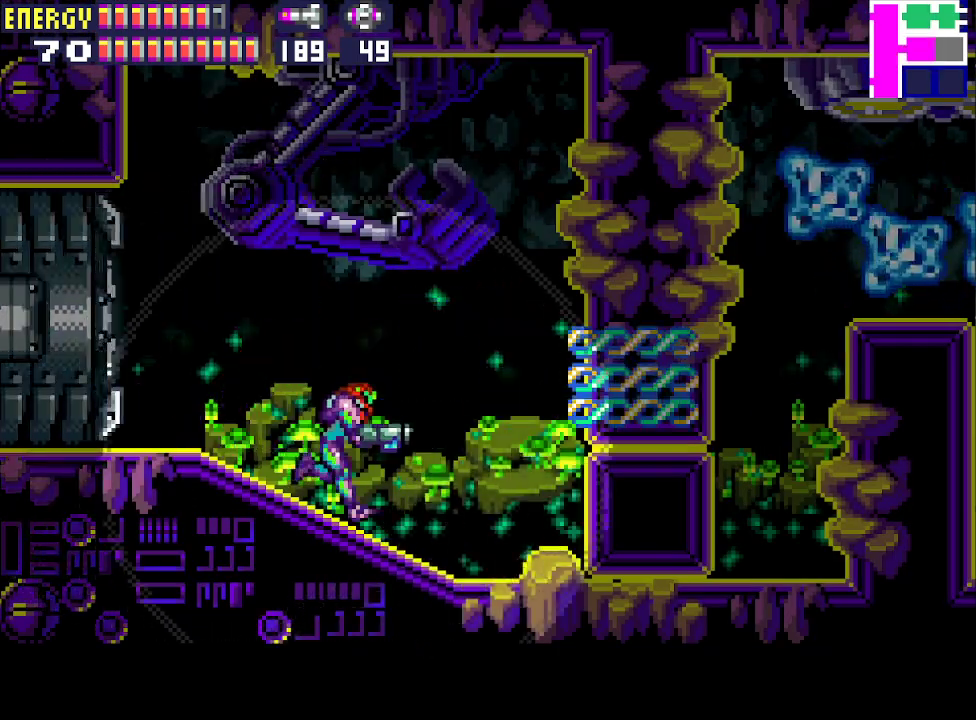
Gameplay with a controller (PlayStation layout); each line is a JSON object with the inputs held at the frame after it. "events" lists button and stick changes between this image and that frame as [ms after this image, input, new state], when the widget could be followed in between. Not read: L3 R3 left_stick right_stick.
{"buttons": ["CIRCLE", "DPAD_RIGHT"], "events": [[67, "CROSS", "up"], [167, "CROSS", "down"], [233, "CROSS", "up"], [267, "CROSS", "down"], [400, "CROSS", "up"], [500, "CIRCLE", "down"]]}
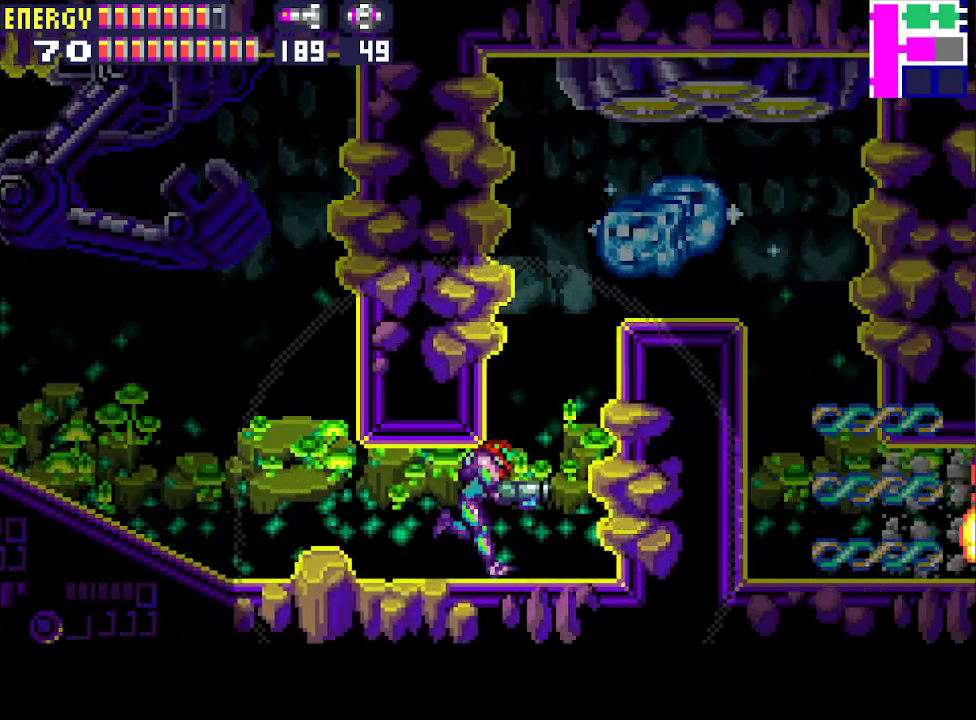
{"buttons": ["CIRCLE", "DPAD_RIGHT"], "events": []}
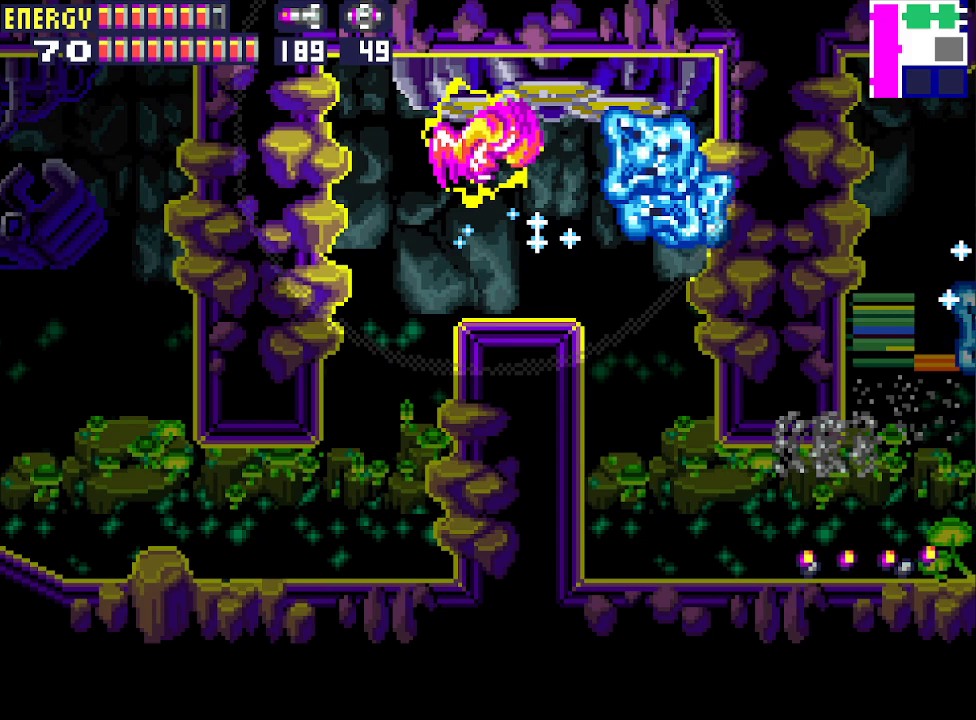
{"buttons": ["DPAD_RIGHT"], "events": [[100, "CIRCLE", "up"]]}
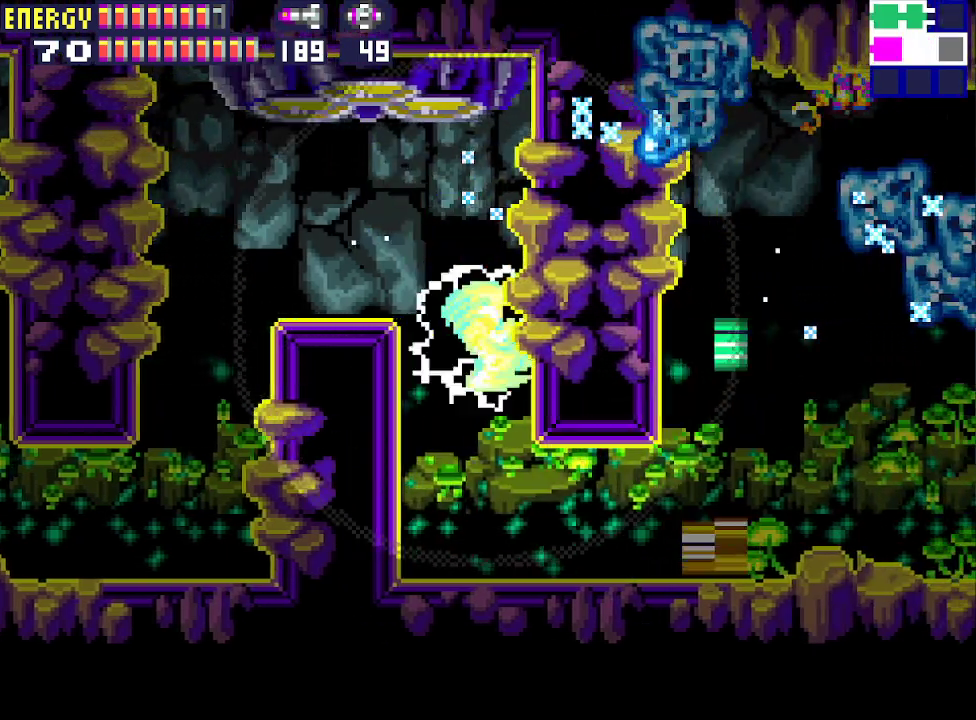
{"buttons": ["CROSS", "DPAD_RIGHT"], "events": [[467, "CROSS", "down"]]}
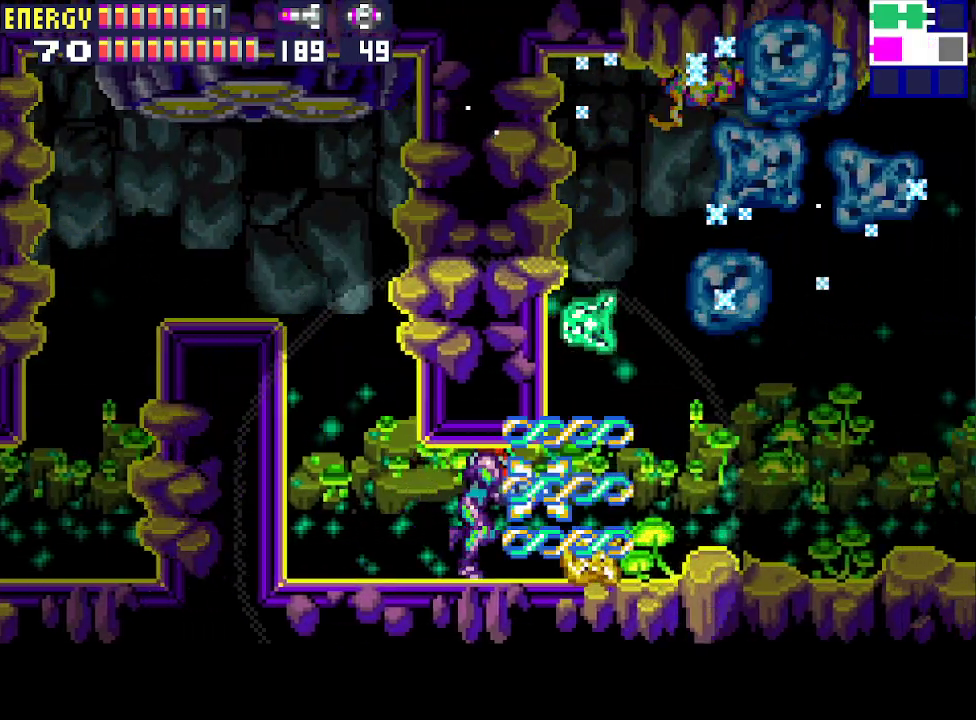
{"buttons": ["DPAD_RIGHT"], "events": [[33, "CROSS", "up"], [100, "CROSS", "down"], [200, "CROSS", "up"], [267, "CROSS", "down"], [333, "CROSS", "up"], [400, "CROSS", "down"], [500, "CROSS", "up"]]}
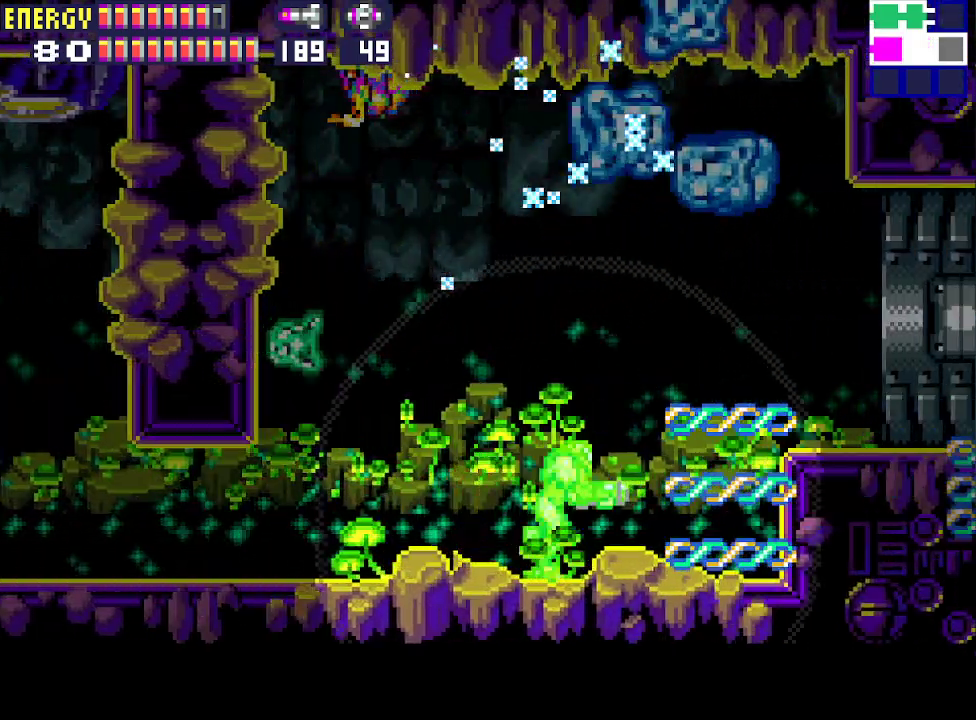
{"buttons": ["DPAD_DOWN"], "events": [[100, "CIRCLE", "down"], [367, "CIRCLE", "up"], [400, "DPAD_RIGHT", "up"], [467, "DPAD_DOWN", "down"]]}
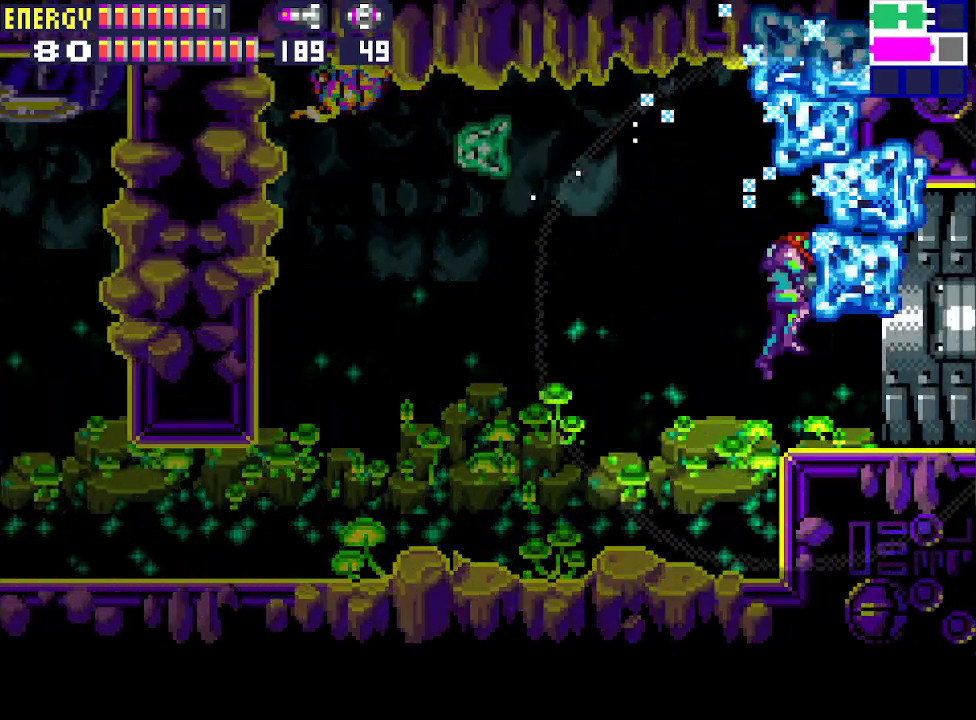
{"buttons": ["R1", "DPAD_RIGHT"], "events": [[67, "DPAD_DOWN", "up"], [133, "DPAD_DOWN", "down"], [200, "DPAD_RIGHT", "down"], [367, "R1", "down"], [400, "DPAD_DOWN", "up"]]}
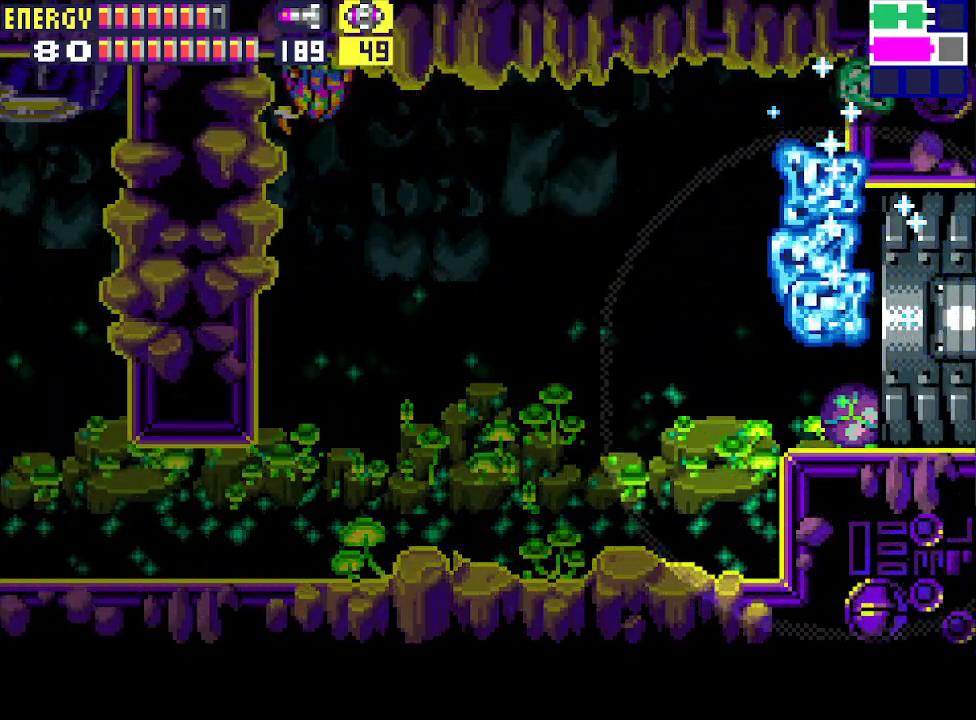
{"buttons": ["CROSS", "R1", "DPAD_RIGHT"], "events": [[500, "CROSS", "down"]]}
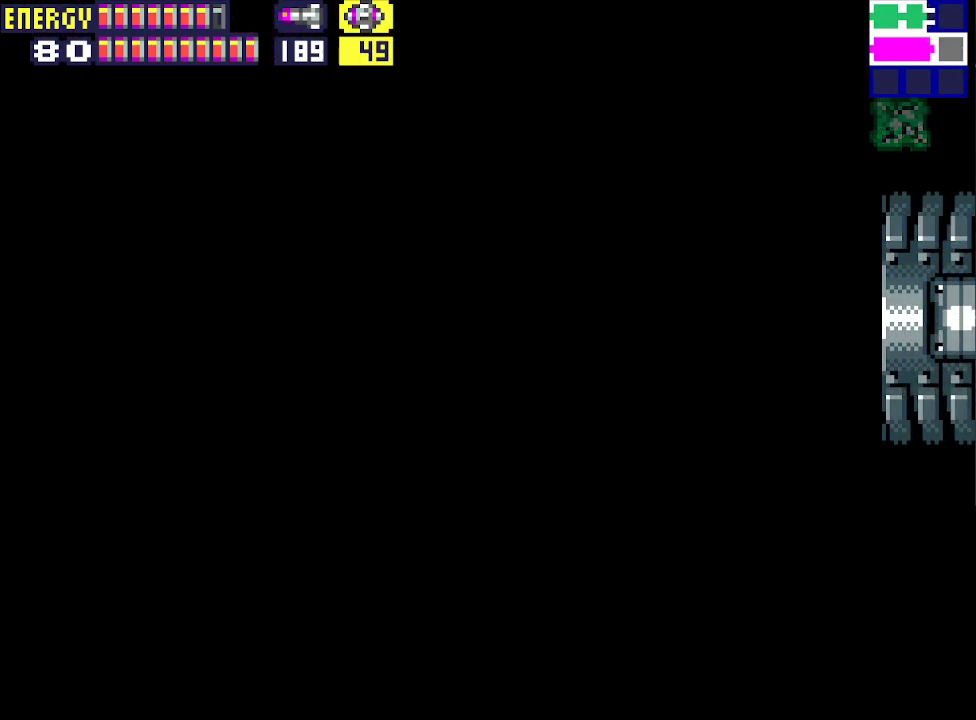
{"buttons": ["CROSS", "R1", "DPAD_RIGHT"], "events": [[67, "CROSS", "up"], [167, "CROSS", "down"], [233, "CROSS", "up"], [300, "CROSS", "down"], [367, "CROSS", "up"], [433, "CROSS", "down"]]}
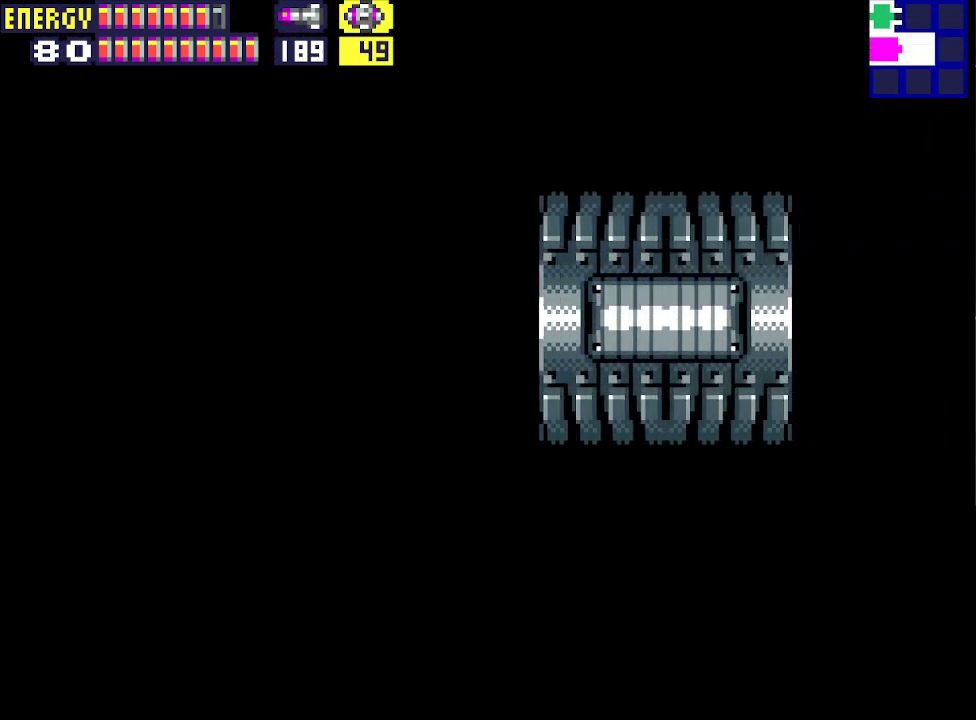
{"buttons": ["CROSS", "R1", "DPAD_RIGHT"], "events": [[33, "CROSS", "up"], [67, "CROSS", "down"], [133, "CROSS", "up"], [200, "CROSS", "down"], [300, "CROSS", "up"], [367, "CROSS", "down"], [433, "CROSS", "up"], [500, "CROSS", "down"]]}
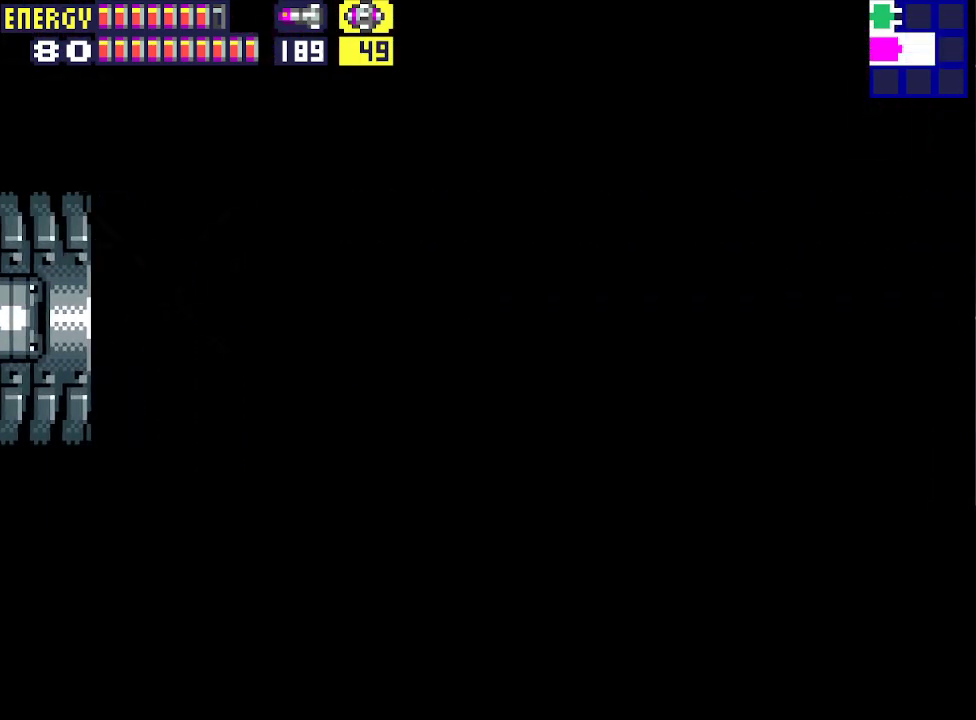
{"buttons": ["R1", "DPAD_RIGHT"], "events": [[67, "CROSS", "up"], [133, "CROSS", "down"], [233, "CROSS", "up"], [300, "CROSS", "down"], [333, "CROSS", "up"], [433, "CROSS", "down"], [500, "CROSS", "up"]]}
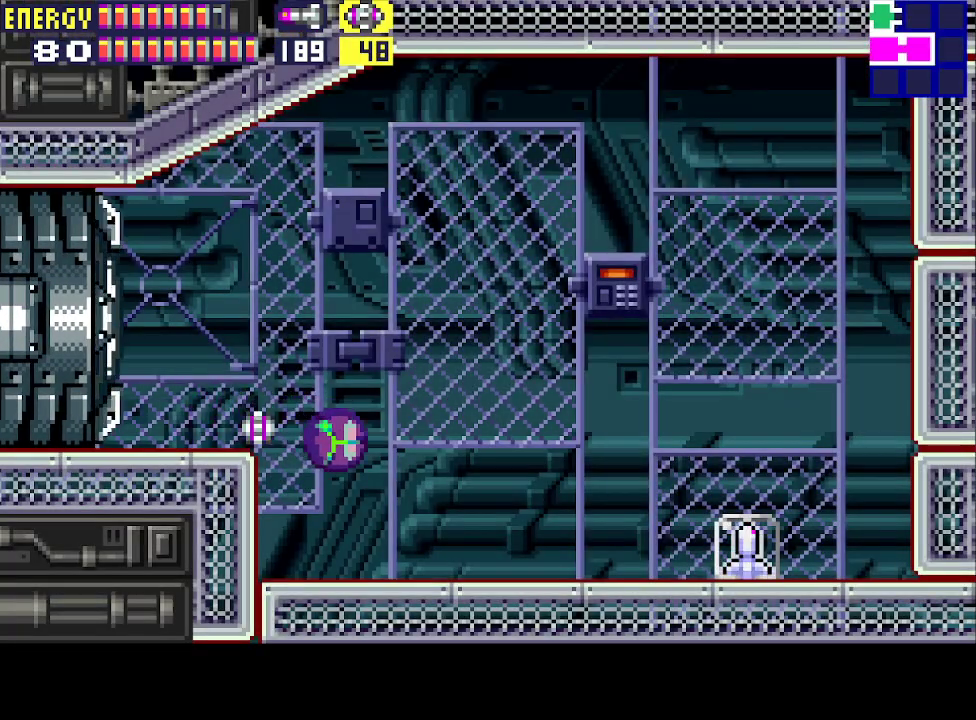
{"buttons": ["R1", "DPAD_UP", "DPAD_RIGHT"], "events": [[200, "DPAD_UP", "down"]]}
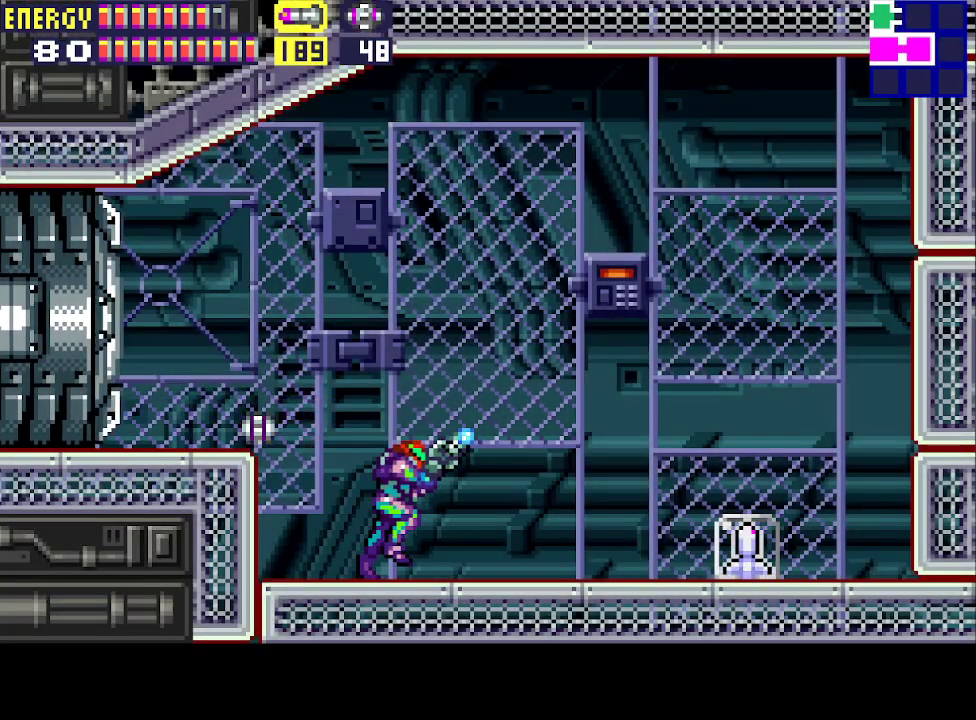
{"buttons": ["R1", "DPAD_DOWN", "DPAD_RIGHT"], "events": [[33, "DPAD_UP", "up"], [133, "DPAD_DOWN", "down"], [300, "CROSS", "down"], [500, "CROSS", "up"]]}
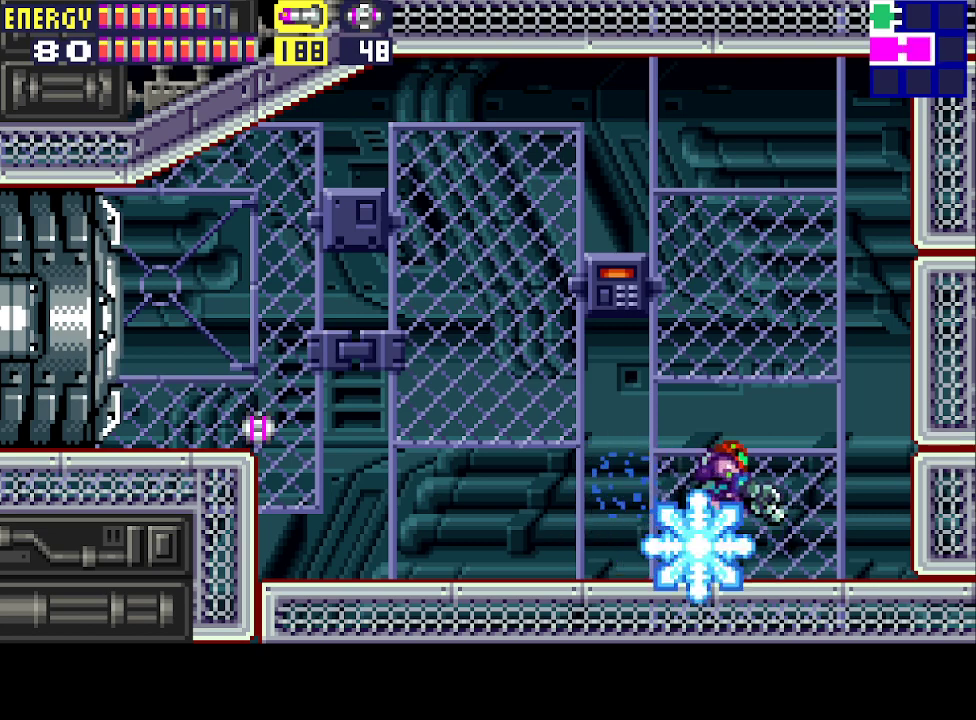
{"buttons": [], "events": [[300, "R1", "up"], [333, "DPAD_DOWN", "up"], [400, "DPAD_RIGHT", "up"]]}
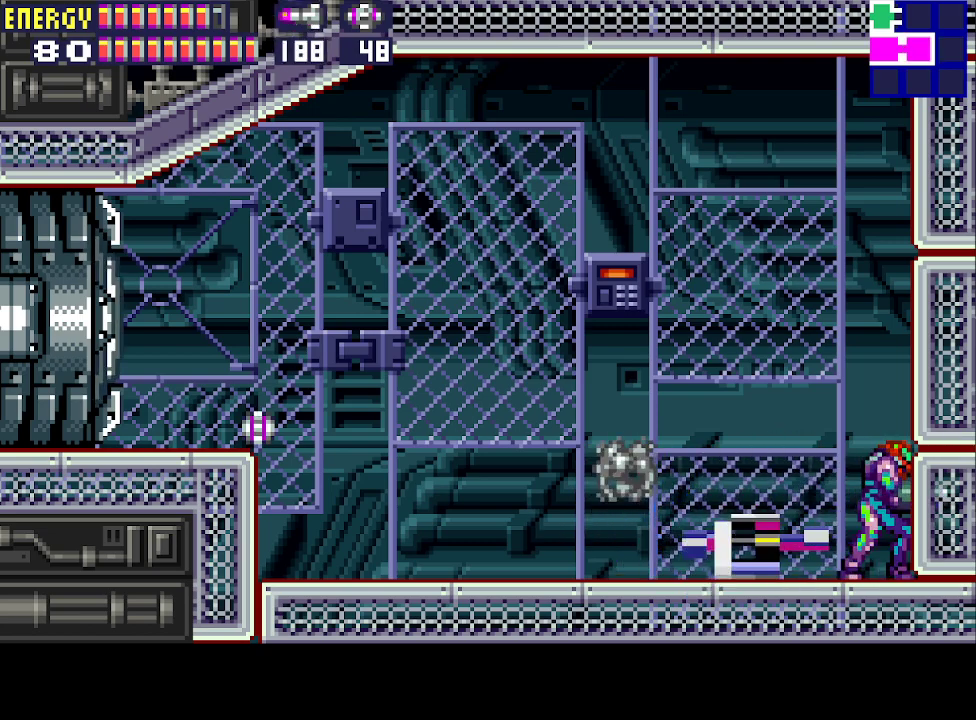
{"buttons": [], "events": [[33, "DPAD_DOWN", "down"], [100, "DPAD_DOWN", "up"], [300, "DPAD_DOWN", "down"], [367, "DPAD_DOWN", "up"]]}
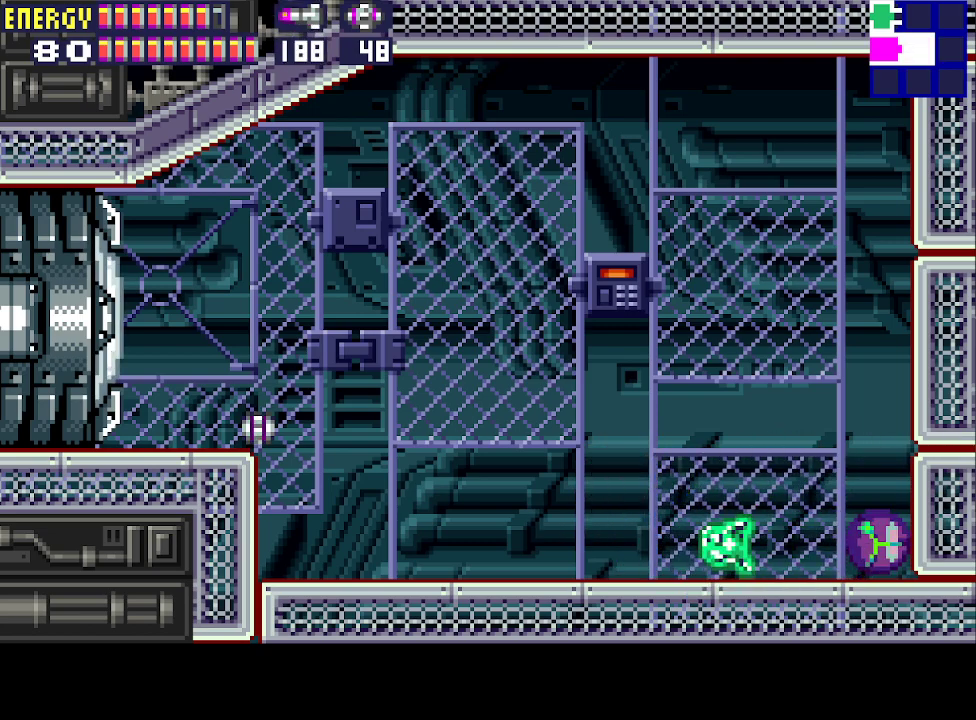
{"buttons": ["DPAD_RIGHT"], "events": [[433, "DPAD_RIGHT", "down"]]}
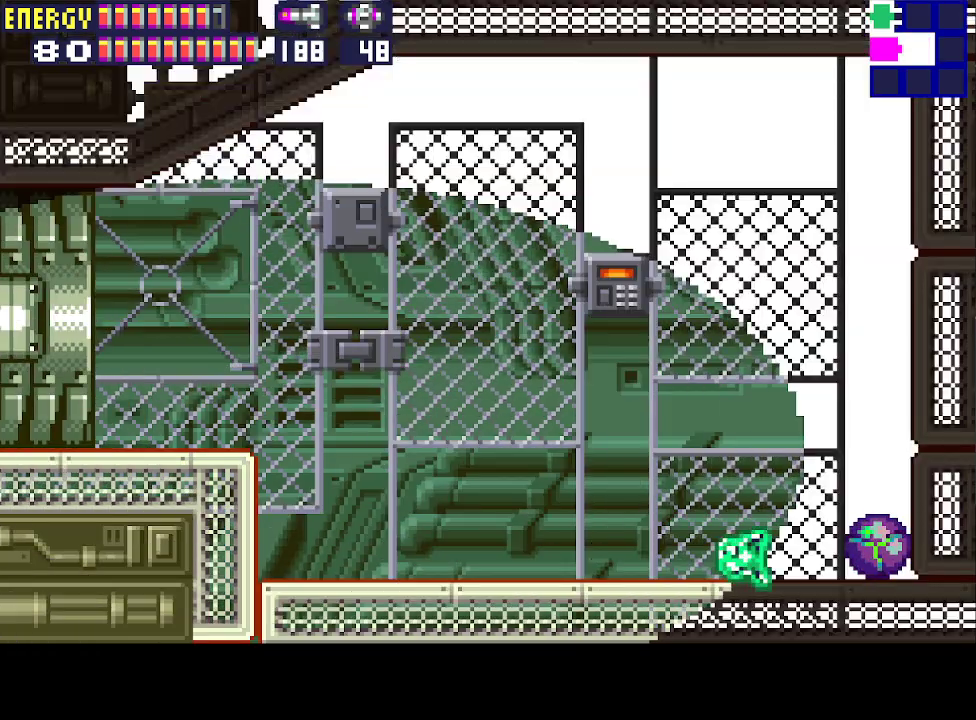
{"buttons": ["DPAD_RIGHT"], "events": []}
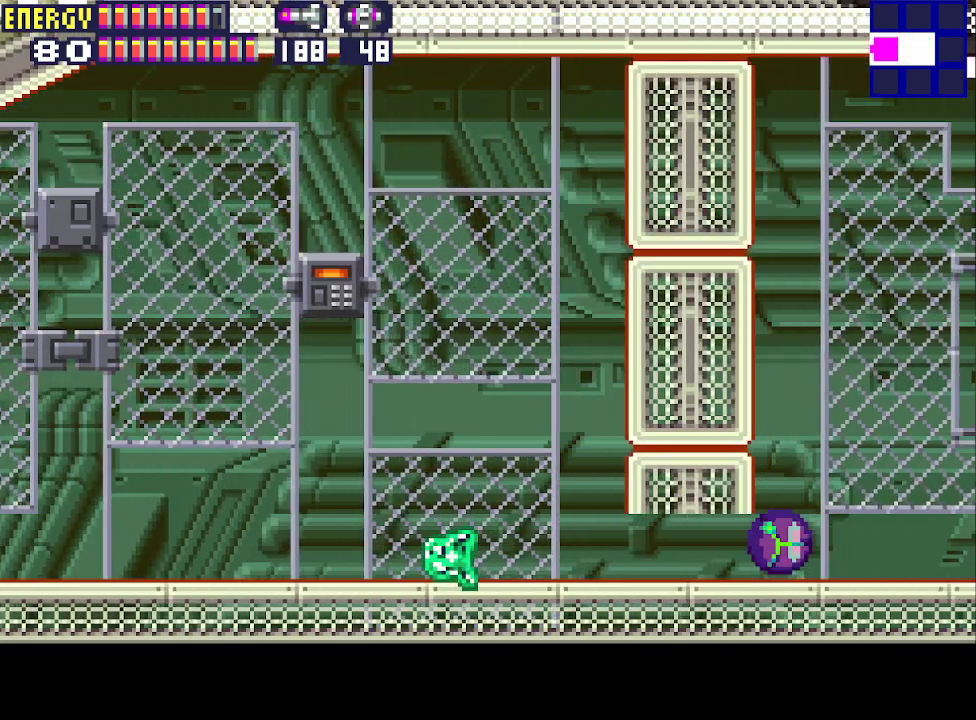
{"buttons": ["DPAD_RIGHT"], "events": []}
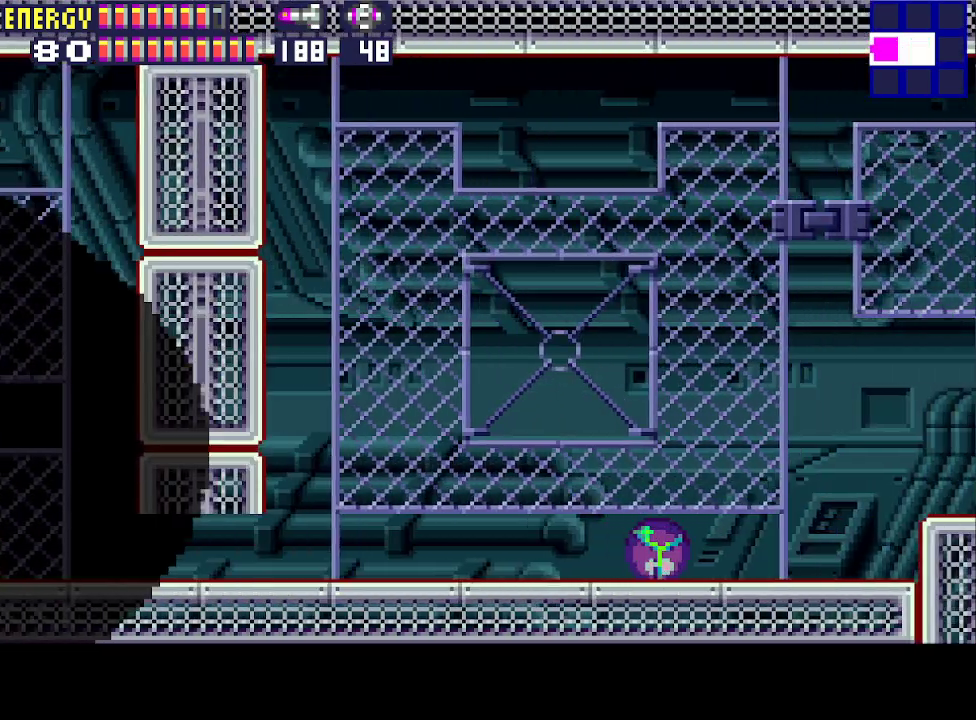
{"buttons": ["DPAD_RIGHT"], "events": [[167, "CIRCLE", "down"], [300, "CIRCLE", "up"]]}
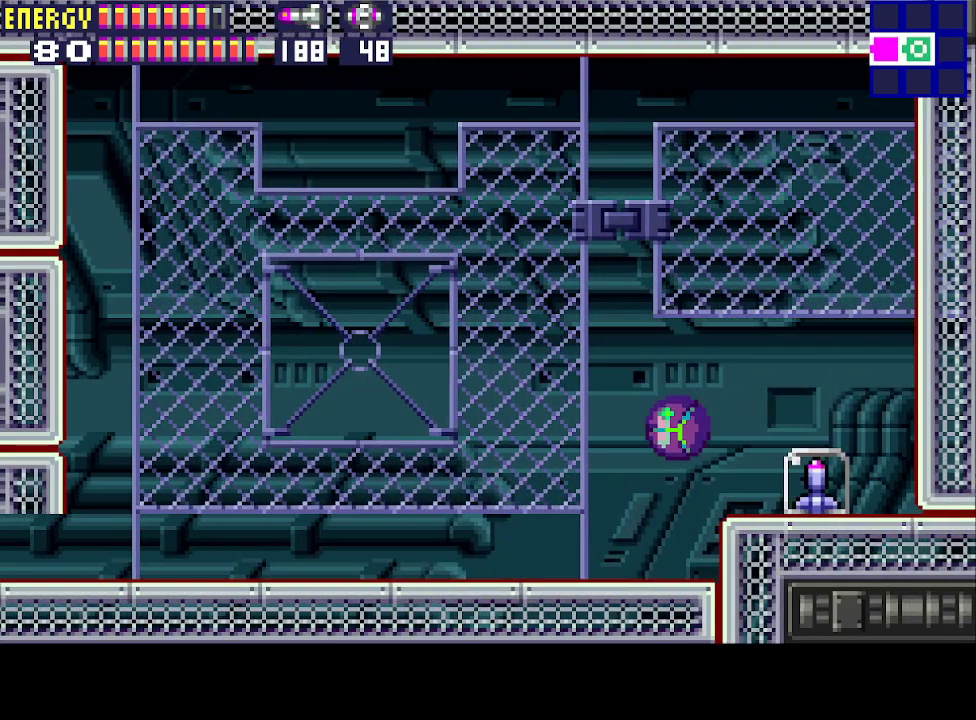
{"buttons": ["DPAD_RIGHT"], "events": []}
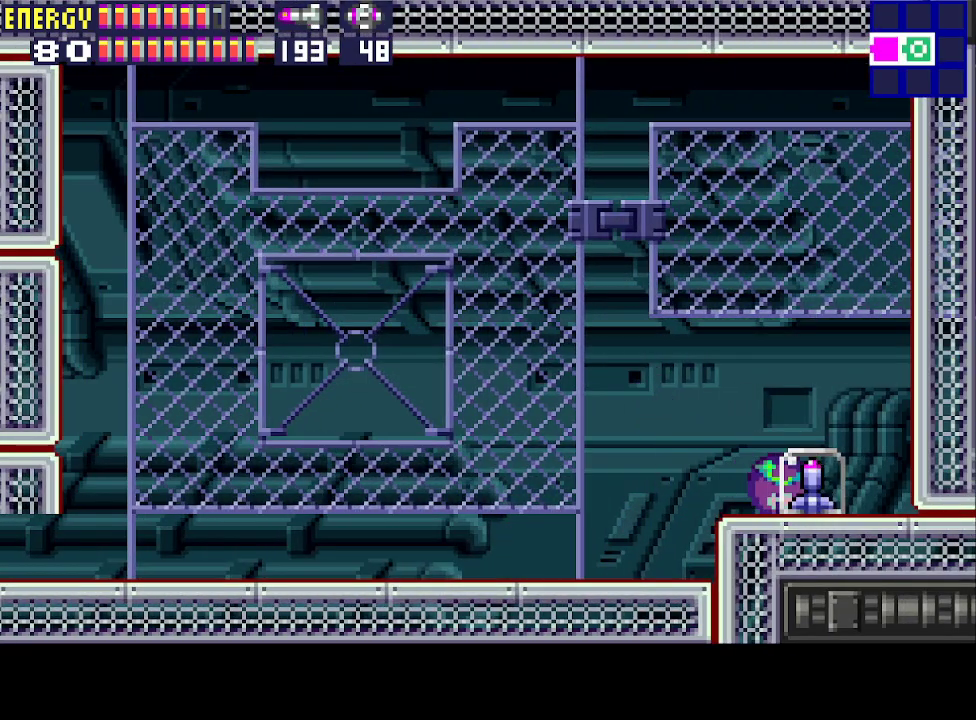
{"buttons": ["CROSS", "CIRCLE", "DPAD_LEFT"], "events": [[67, "DPAD_RIGHT", "up"], [133, "DPAD_LEFT", "down"], [300, "CIRCLE", "down"], [300, "CROSS", "down"], [400, "CIRCLE", "up"], [400, "CROSS", "up"], [467, "CIRCLE", "down"], [467, "CROSS", "down"]]}
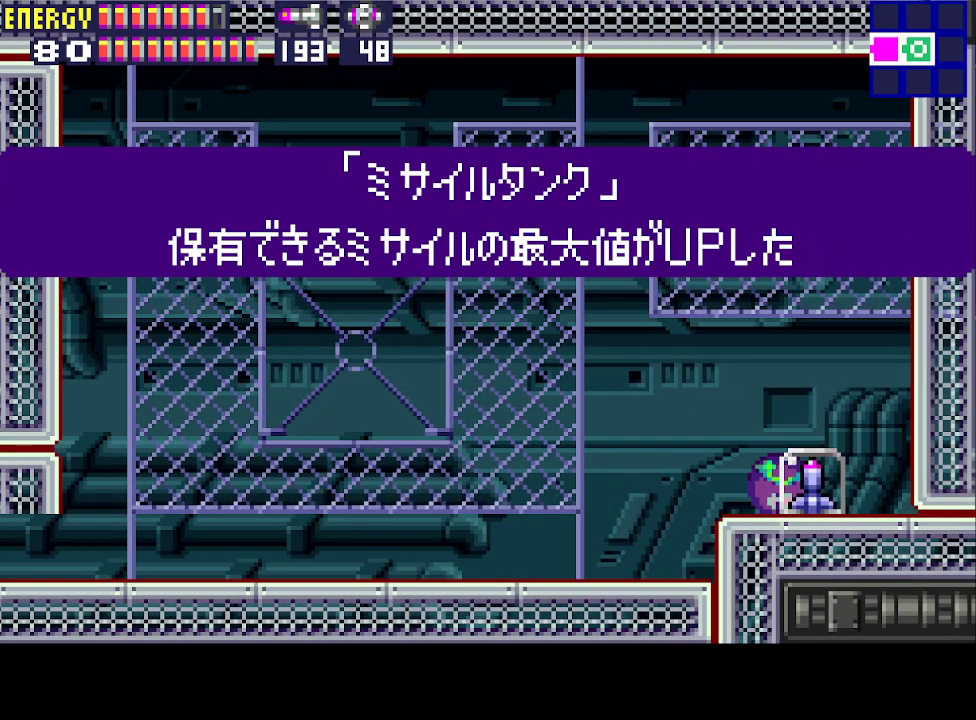
{"buttons": ["DPAD_LEFT"], "events": [[33, "CIRCLE", "up"], [33, "CROSS", "up"], [100, "CIRCLE", "down"], [100, "CROSS", "down"], [167, "CROSS", "up"], [200, "CIRCLE", "up"], [267, "CIRCLE", "down"], [267, "CROSS", "down"], [333, "CIRCLE", "up"], [333, "CROSS", "up"], [400, "CIRCLE", "down"], [400, "CROSS", "down"], [467, "CROSS", "up"], [500, "CIRCLE", "up"]]}
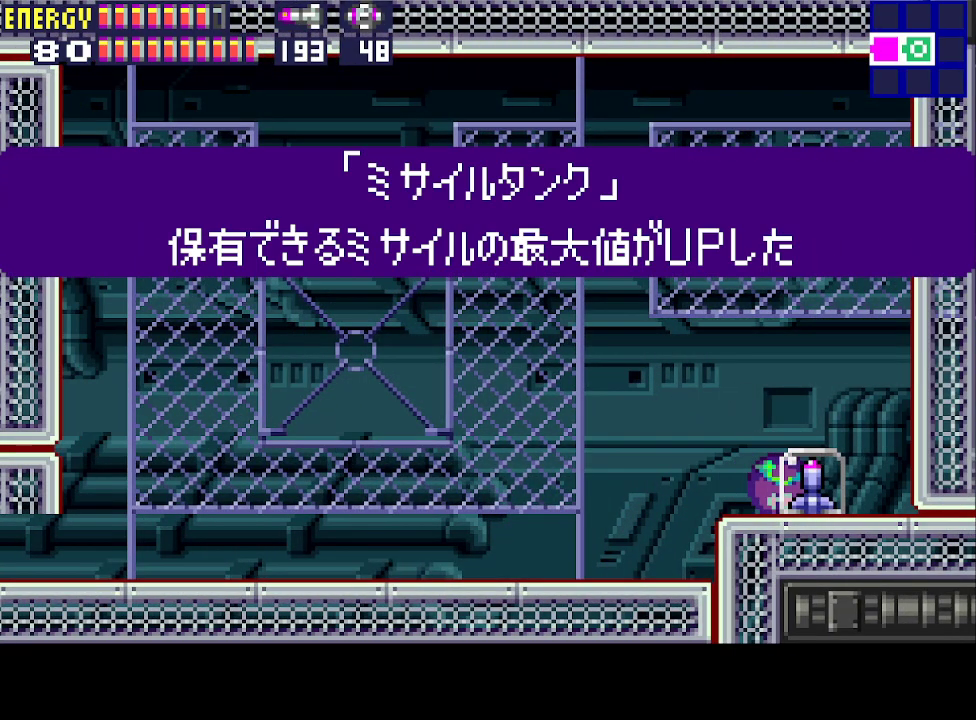
{"buttons": ["CROSS", "DPAD_LEFT"], "events": [[33, "CIRCLE", "down"], [33, "CROSS", "down"], [133, "CIRCLE", "up"], [133, "CROSS", "up"], [167, "CIRCLE", "down"], [167, "CROSS", "down"], [267, "CROSS", "up"], [300, "CIRCLE", "up"], [333, "CROSS", "down"], [433, "CROSS", "up"], [500, "CROSS", "down"]]}
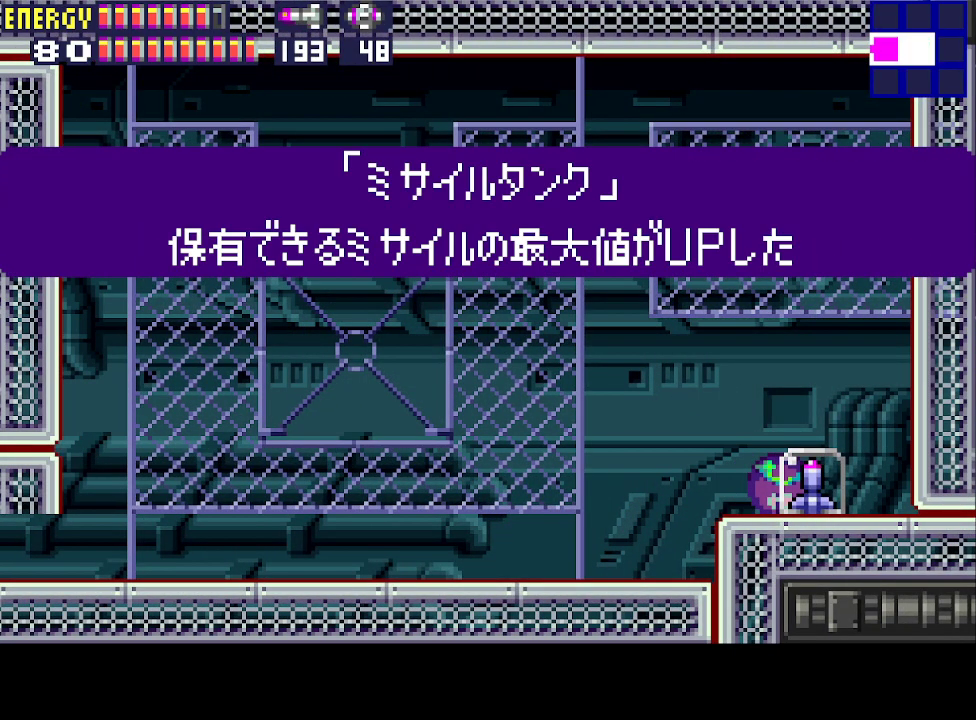
{"buttons": ["DPAD_LEFT"], "events": [[67, "CROSS", "up"]]}
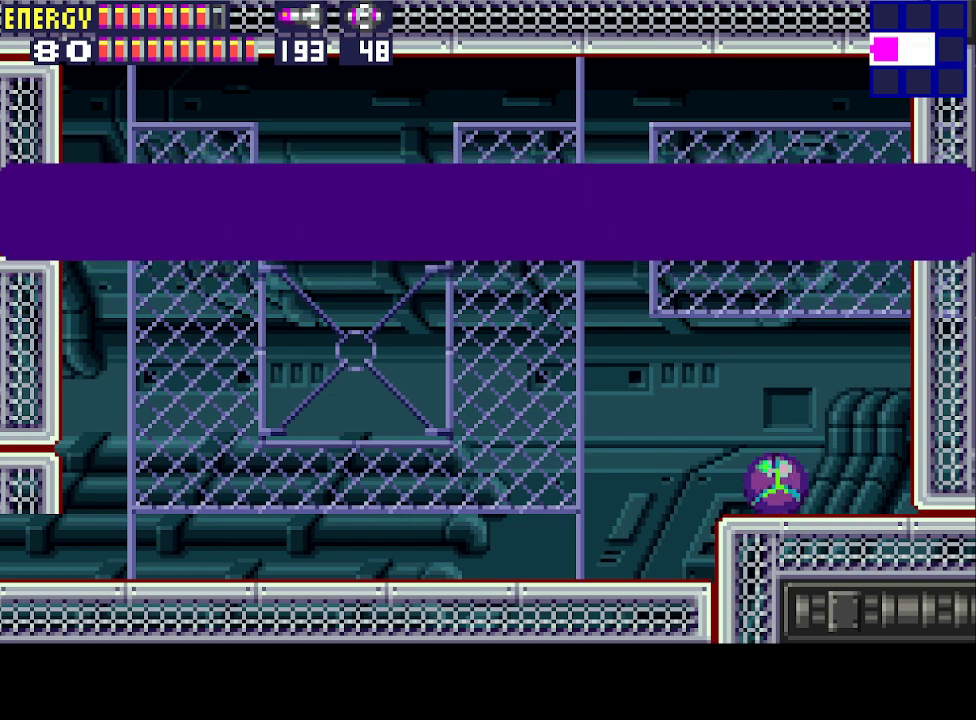
{"buttons": ["DPAD_LEFT"], "events": [[300, "DPAD_UP", "down"], [433, "DPAD_UP", "up"]]}
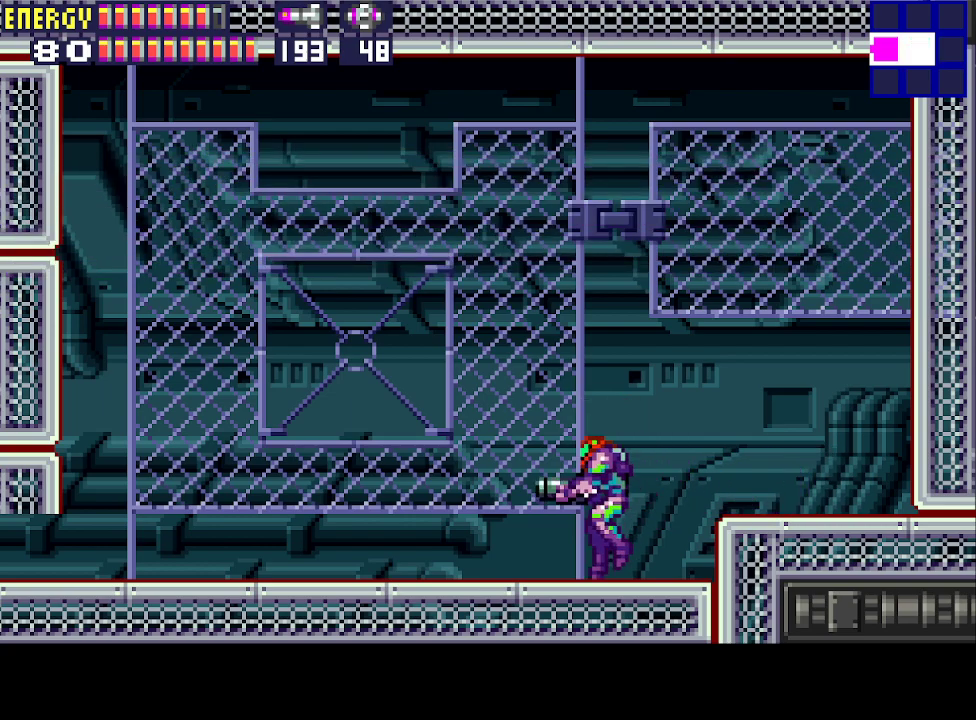
{"buttons": ["DPAD_LEFT"], "events": []}
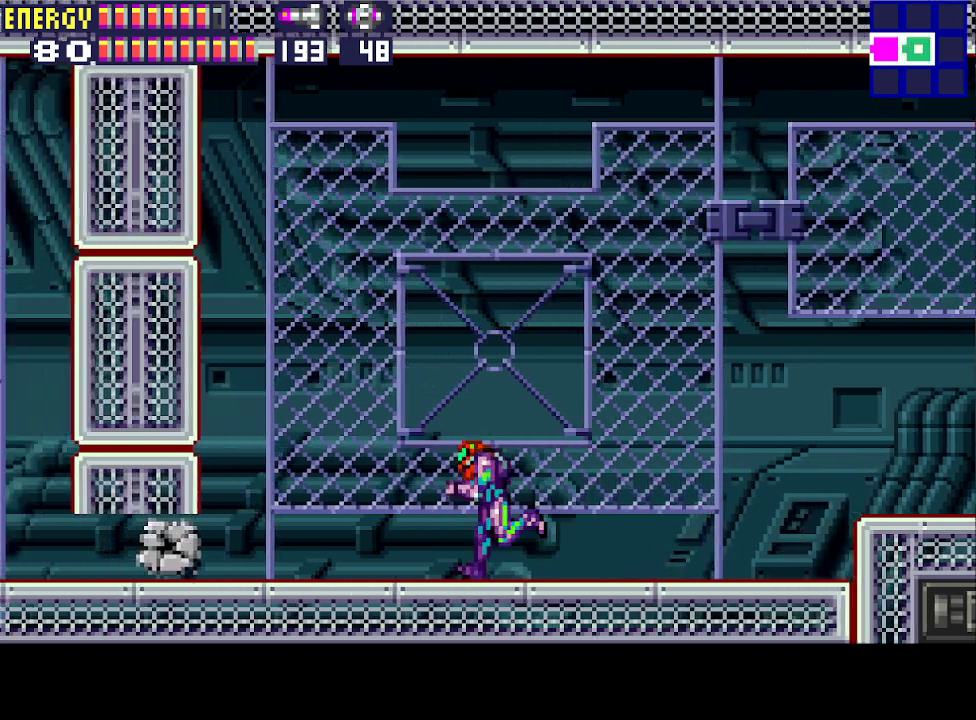
{"buttons": ["DPAD_LEFT"], "events": [[233, "CIRCLE", "down"], [300, "CIRCLE", "up"]]}
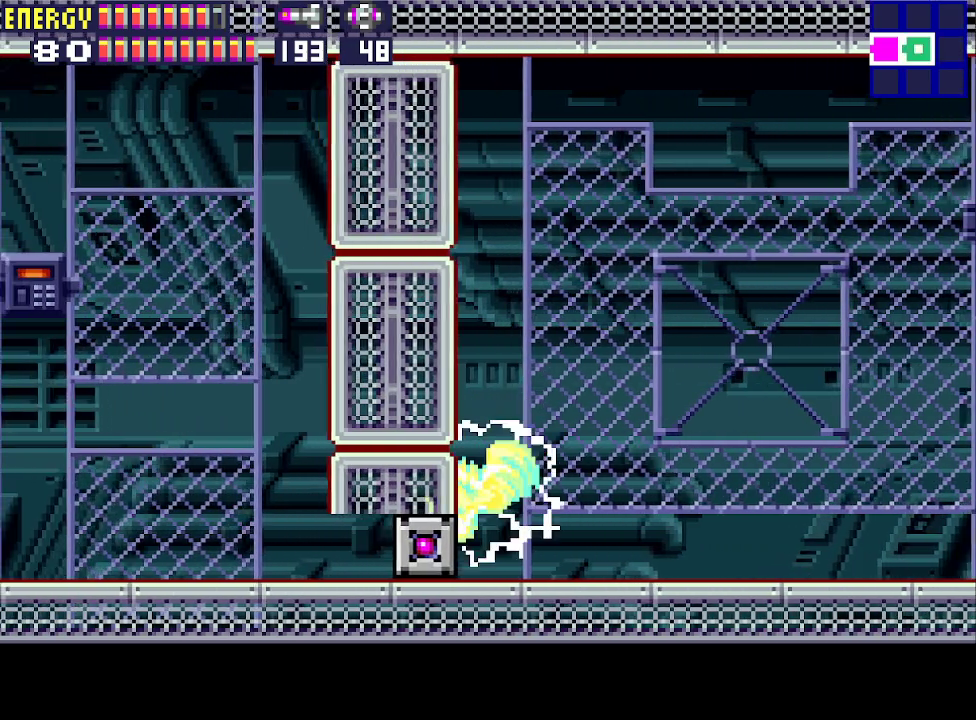
{"buttons": ["DPAD_LEFT"], "events": [[33, "DPAD_LEFT", "up"], [133, "DPAD_DOWN", "down"], [200, "DPAD_DOWN", "up"], [300, "DPAD_DOWN", "down"], [333, "DPAD_LEFT", "down"], [400, "DPAD_DOWN", "up"]]}
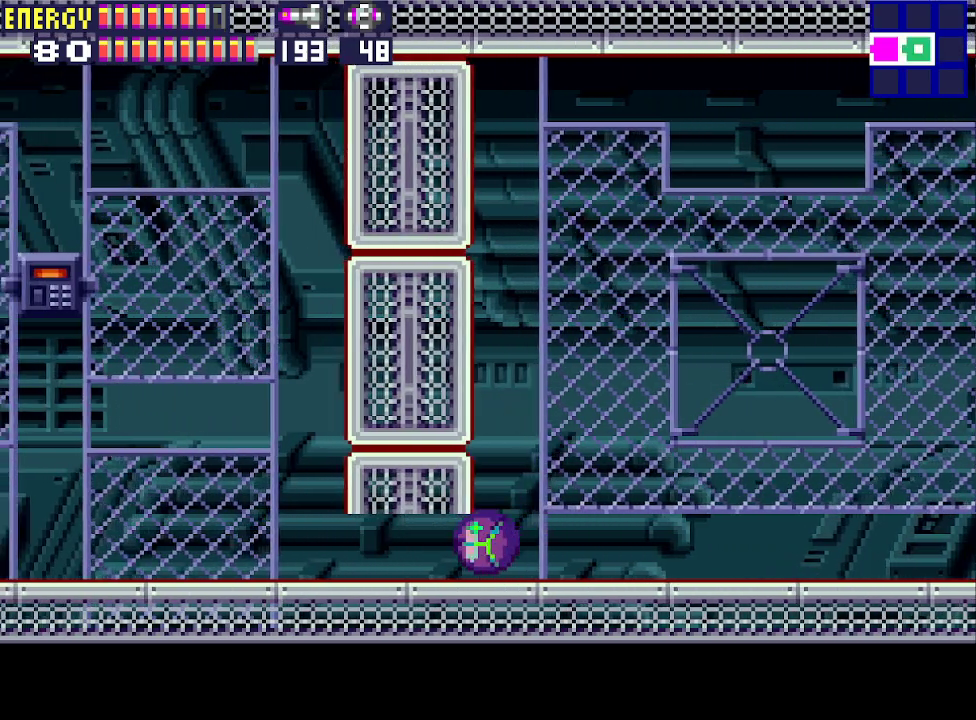
{"buttons": ["DPAD_LEFT"], "events": []}
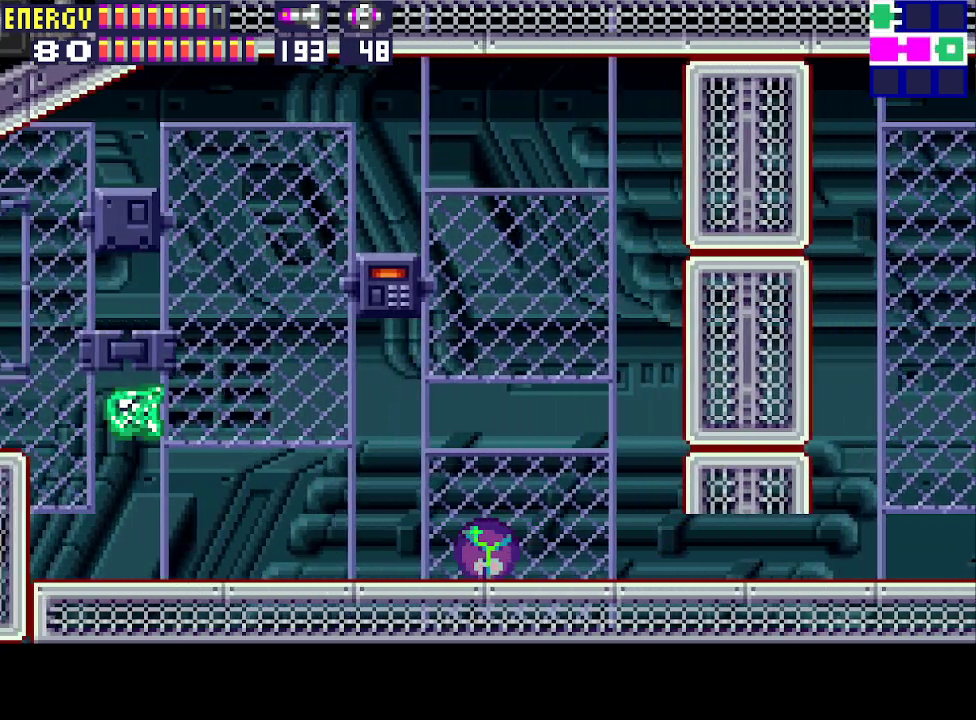
{"buttons": ["DPAD_UP", "DPAD_LEFT"], "events": [[500, "DPAD_UP", "down"]]}